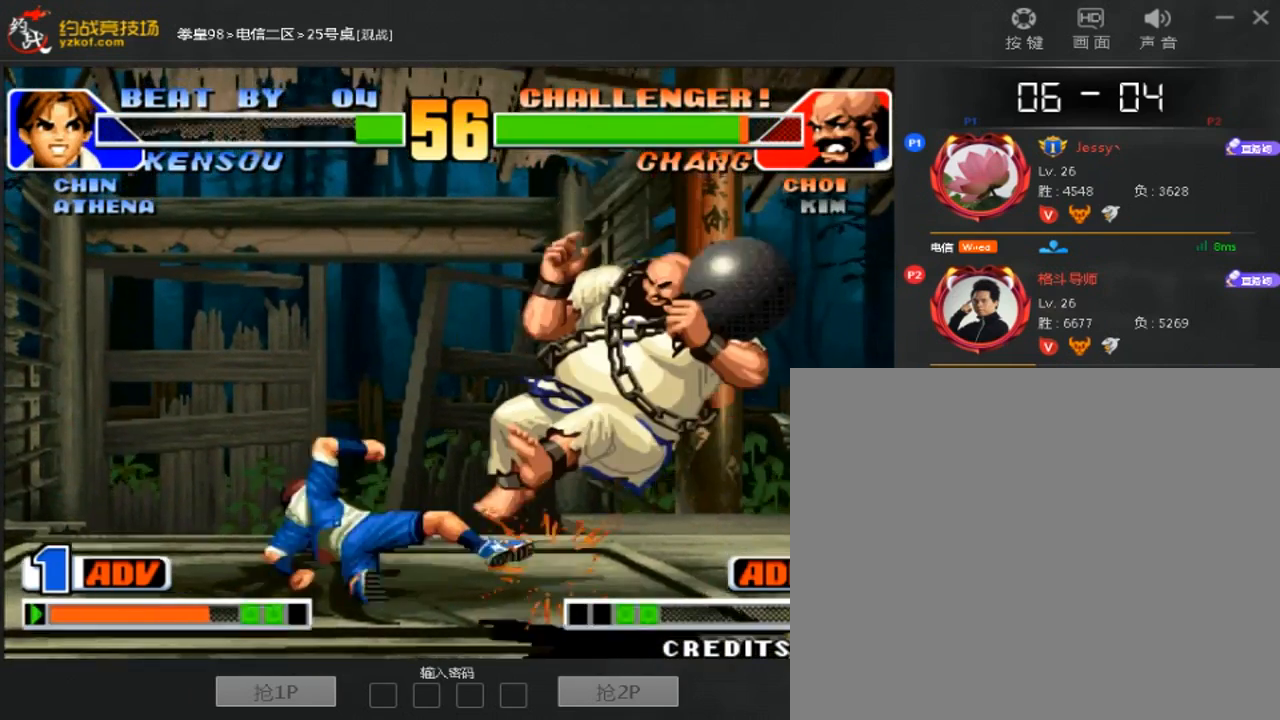
Gameplay with a controller (arcade stick); each line is a JSON object with the inputs held at the frame after it (dt_ms = milliseconds from this image to that frame). "events" lists button and stick changes between this image and that frame as [ms after this image, input, new state], when the widget could be followed in between. Not read: D L3 R3.
{"dt_ms": 500, "buttons": [], "left_stick": "center", "events": [[333, "left_stick", "right"], [400, "A", "down"], [400, "B", "down"], [433, "left_stick", "center"], [467, "A", "up"], [467, "B", "up"]]}
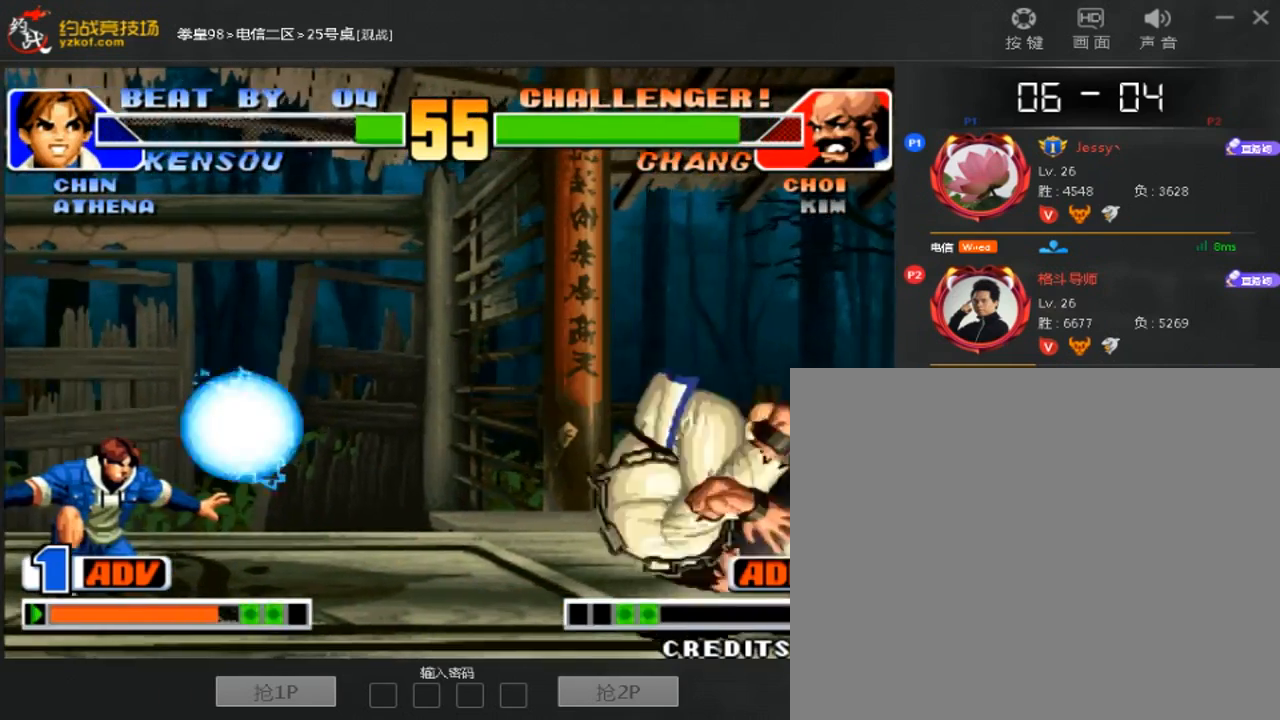
{"dt_ms": 500, "buttons": [], "left_stick": "down-right", "events": [[267, "left_stick", "down-right"]]}
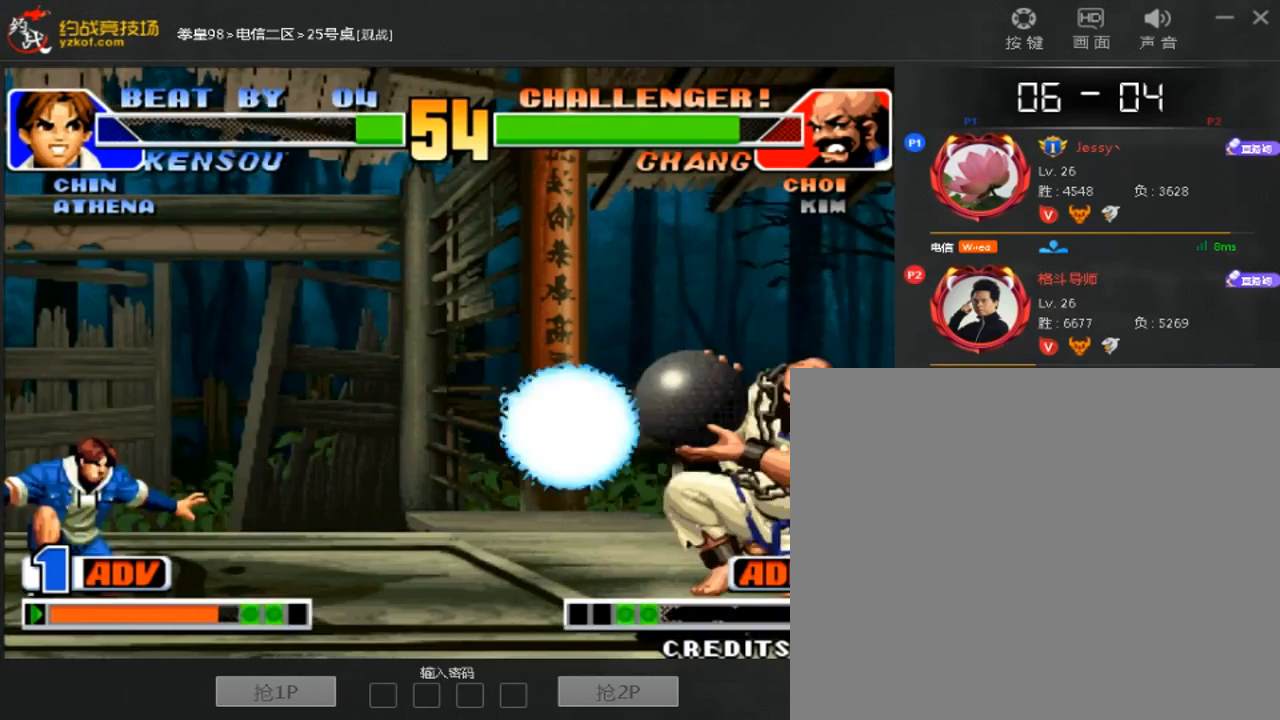
{"dt_ms": 500, "buttons": [], "left_stick": "left", "events": [[233, "left_stick", "center"], [467, "left_stick", "left"]]}
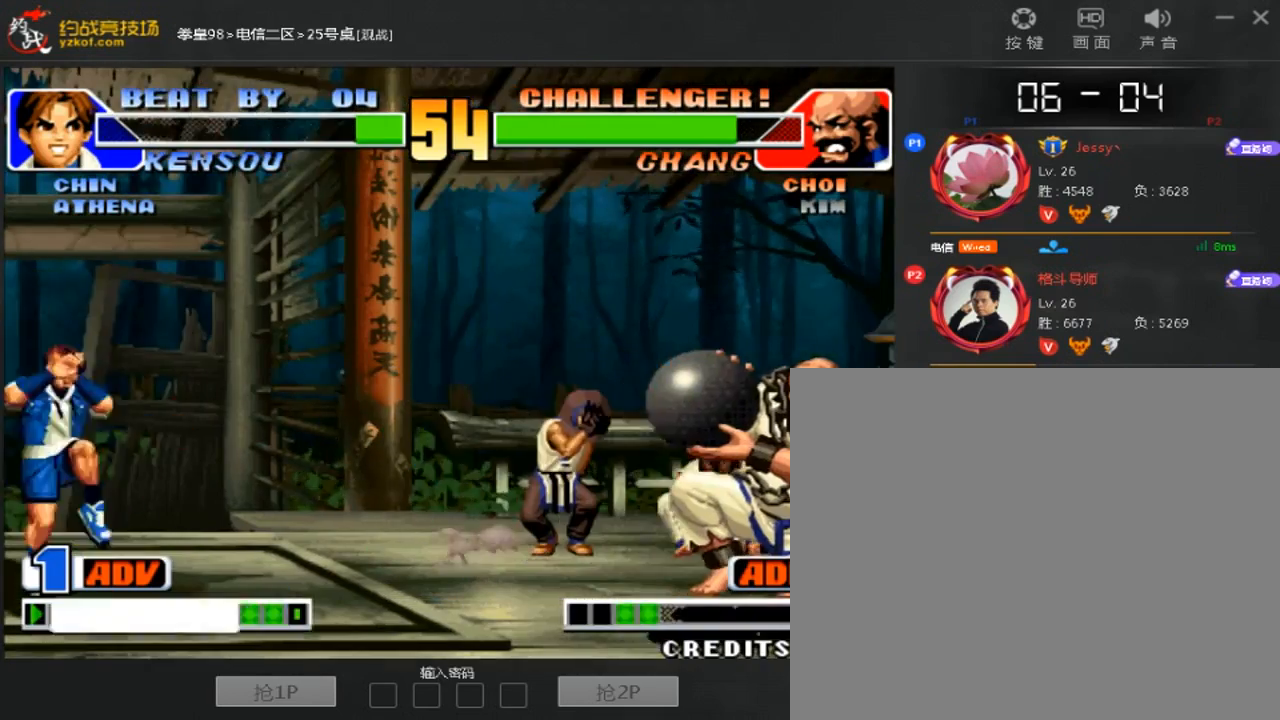
{"dt_ms": 500, "buttons": [], "left_stick": "left", "events": [[67, "left_stick", "right"], [133, "left_stick", "down-right"], [267, "left_stick", "left"]]}
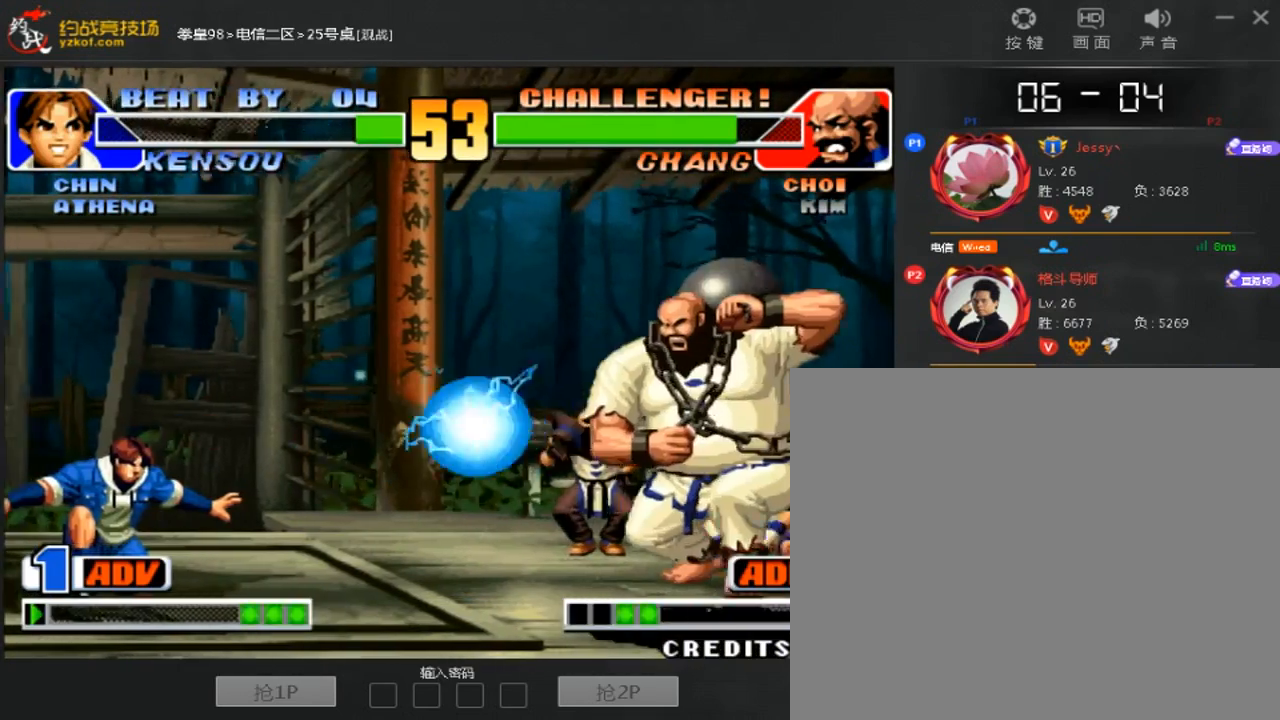
{"dt_ms": 500, "buttons": [], "left_stick": "left", "events": [[100, "left_stick", "down-right"], [467, "left_stick", "left"]]}
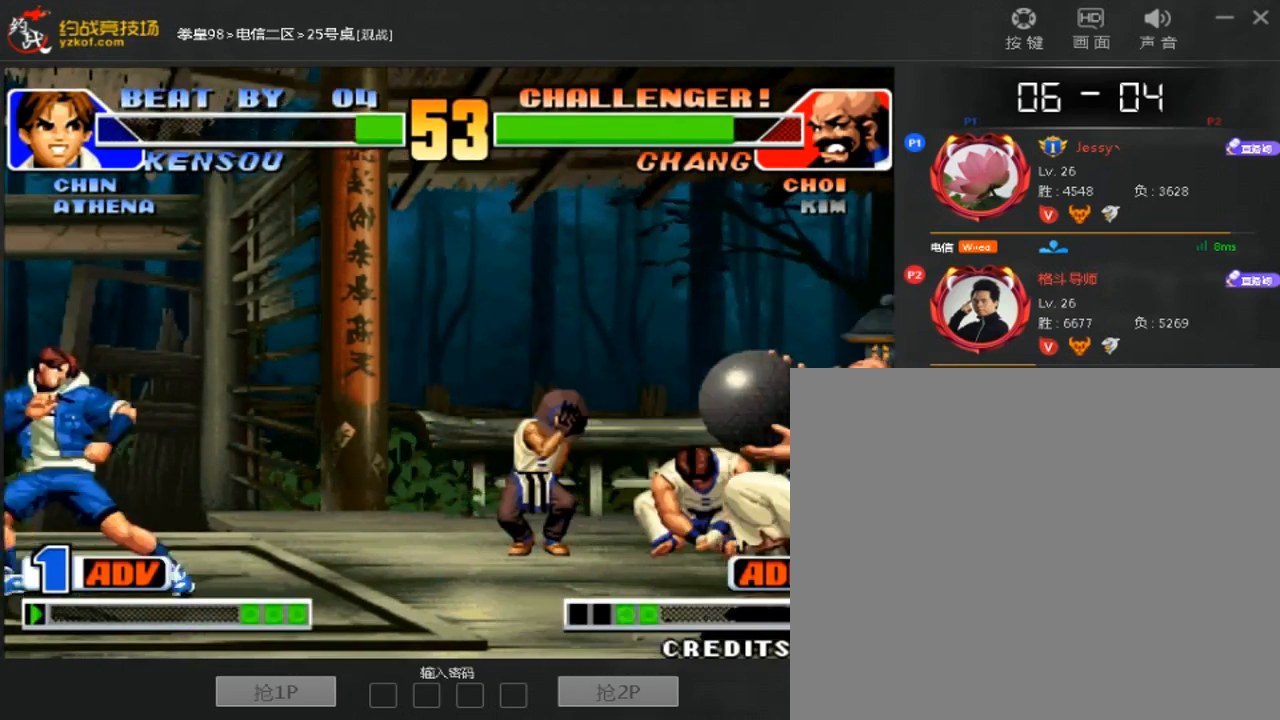
{"dt_ms": 500, "buttons": ["B"], "left_stick": "left", "events": [[33, "left_stick", "center"], [100, "left_stick", "left"], [433, "B", "down"]]}
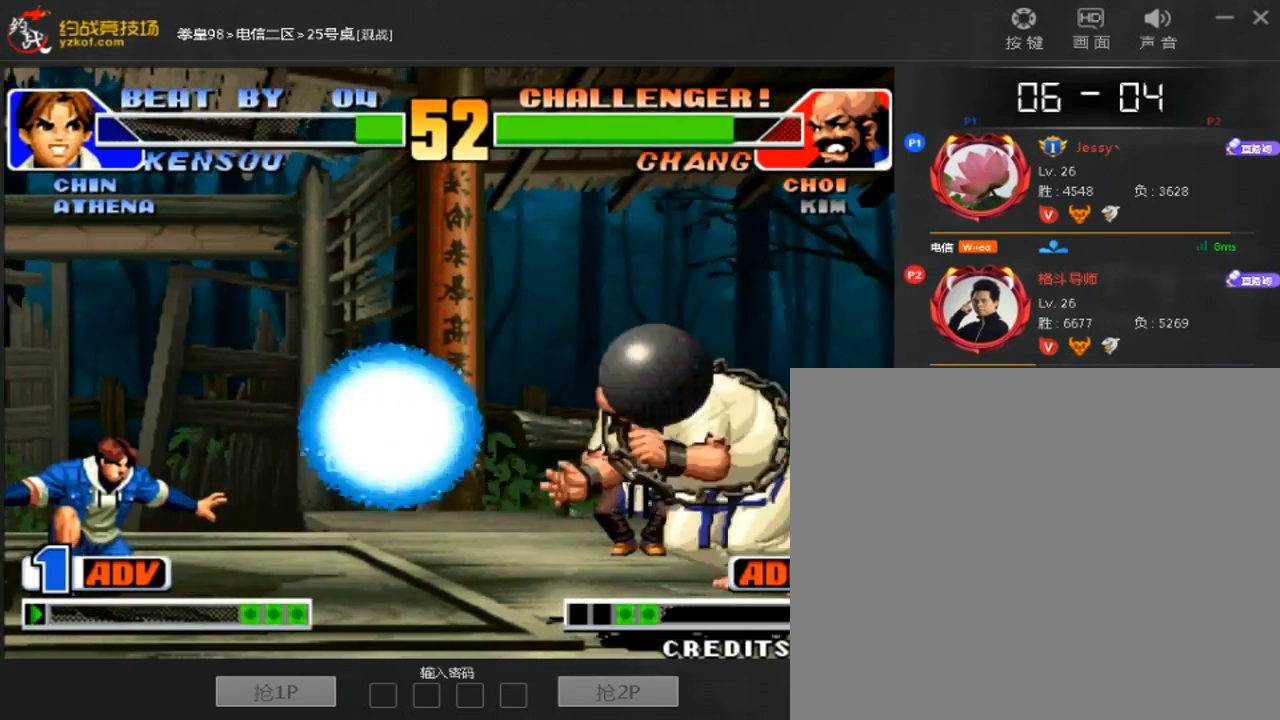
{"dt_ms": 500, "buttons": [], "left_stick": "down-right", "events": [[33, "B", "up"], [67, "left_stick", "center"], [400, "left_stick", "down-right"]]}
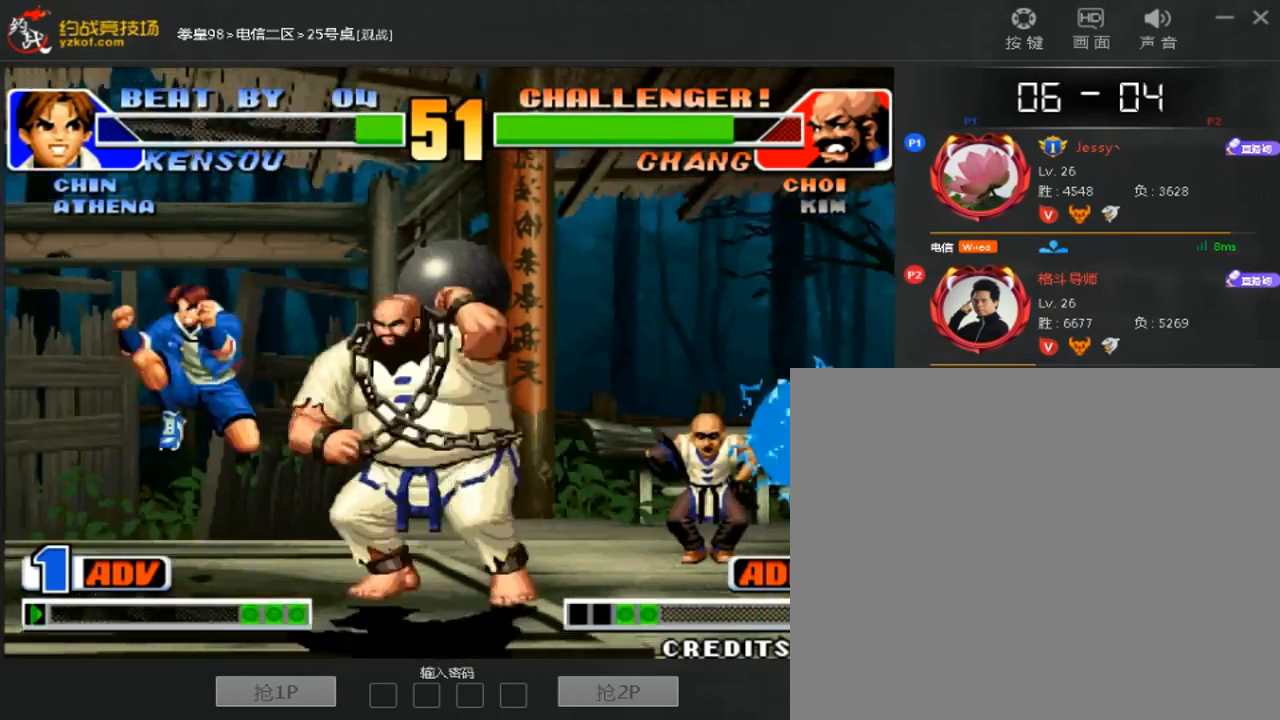
{"dt_ms": 500, "buttons": [], "left_stick": "center", "events": [[267, "left_stick", "left"], [367, "left_stick", "center"]]}
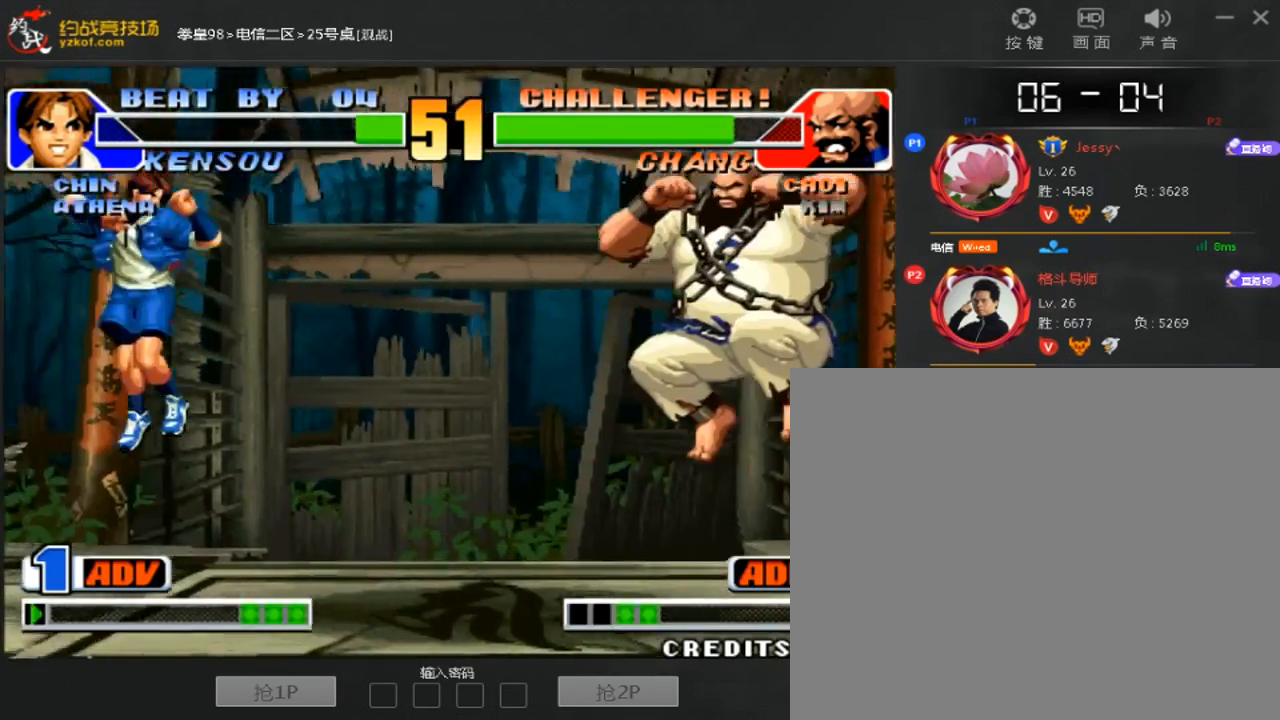
{"dt_ms": 500, "buttons": [], "left_stick": "left", "events": [[67, "C", "down"], [133, "C", "up"], [333, "left_stick", "left"]]}
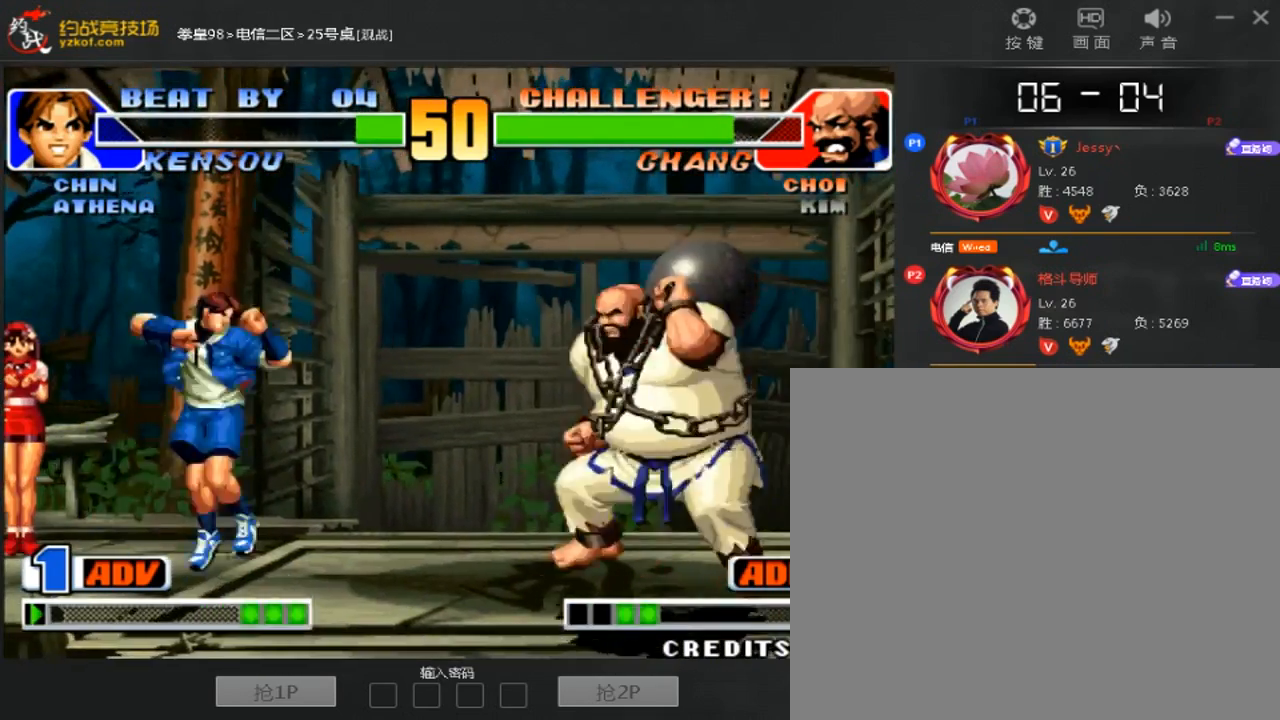
{"dt_ms": 500, "buttons": [], "left_stick": "right", "events": [[100, "left_stick", "down-right"], [267, "left_stick", "right"]]}
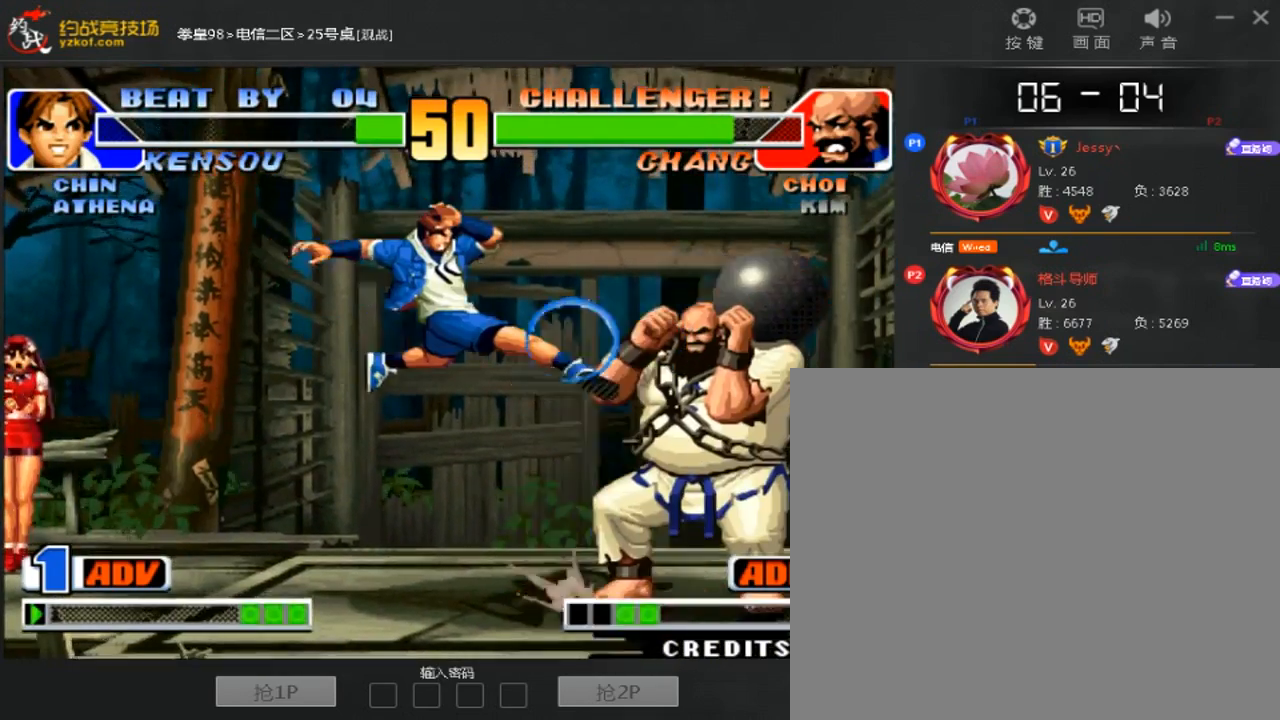
{"dt_ms": 500, "buttons": [], "left_stick": "center", "events": [[200, "left_stick", "center"], [267, "left_stick", "up"], [333, "left_stick", "center"]]}
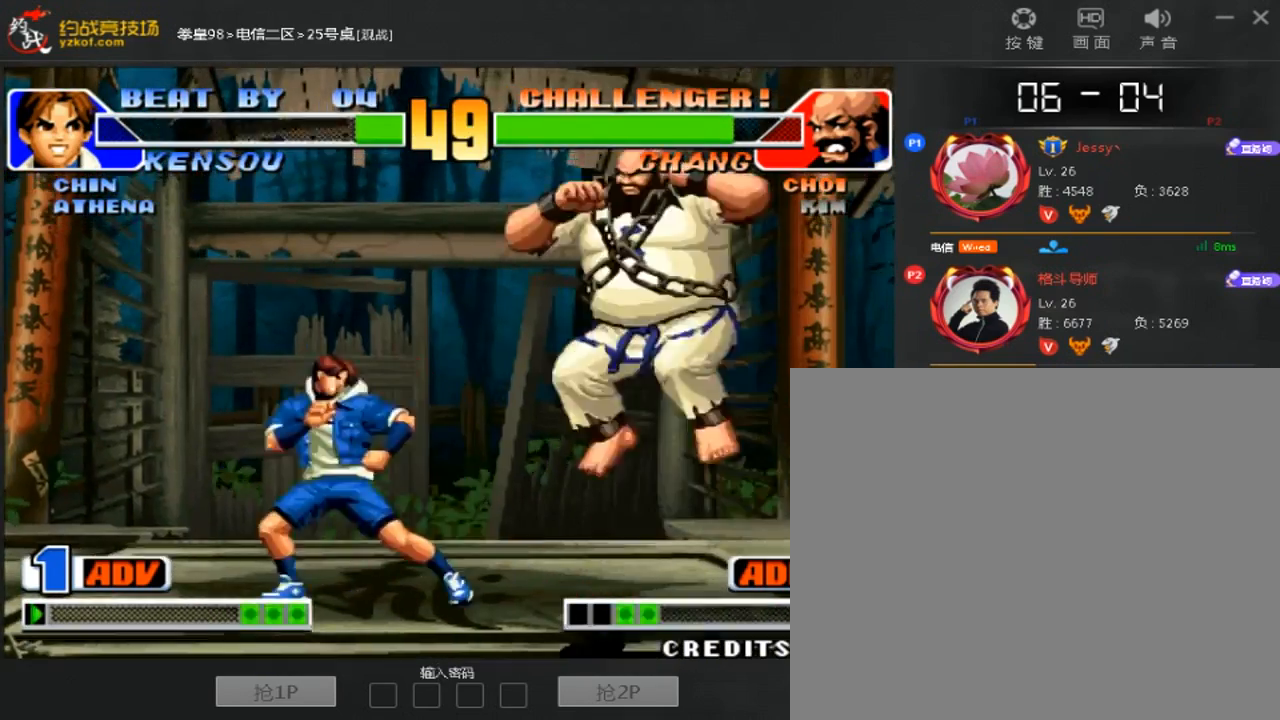
{"dt_ms": 500, "buttons": [], "left_stick": "down-right", "events": [[333, "left_stick", "right"], [400, "left_stick", "down-right"]]}
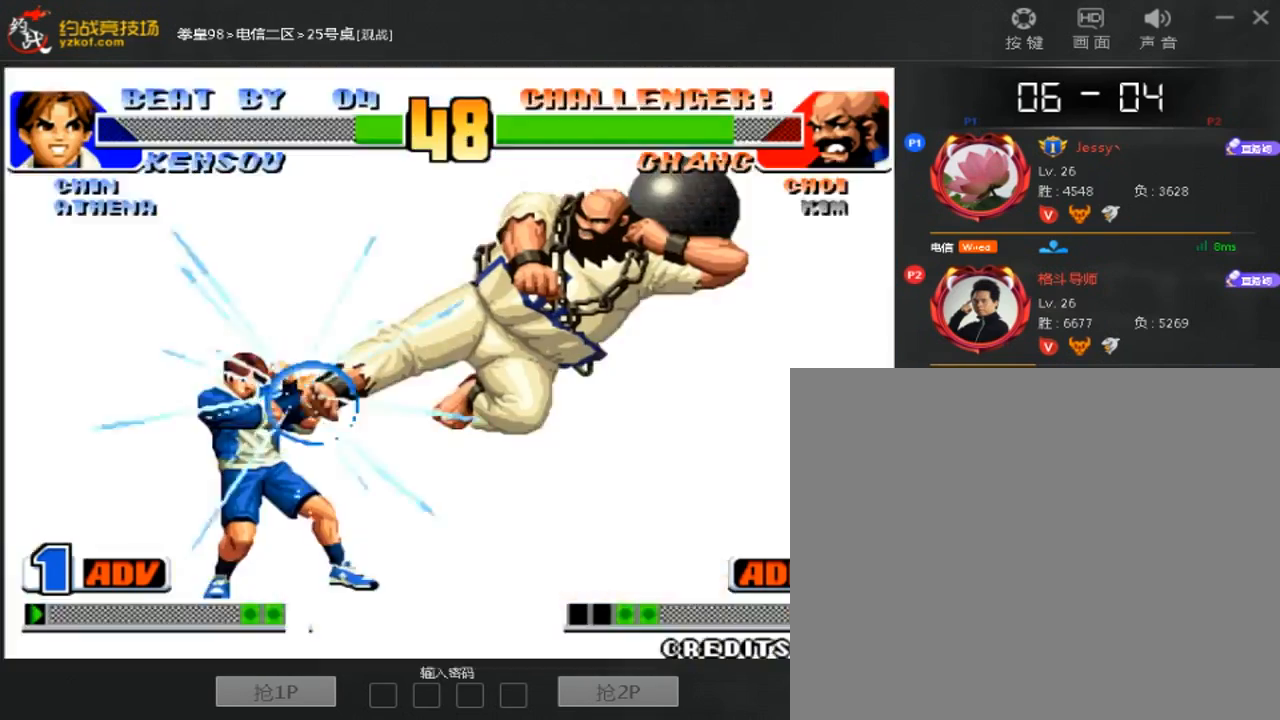
{"dt_ms": 500, "buttons": [], "left_stick": "center", "events": [[500, "left_stick", "center"]]}
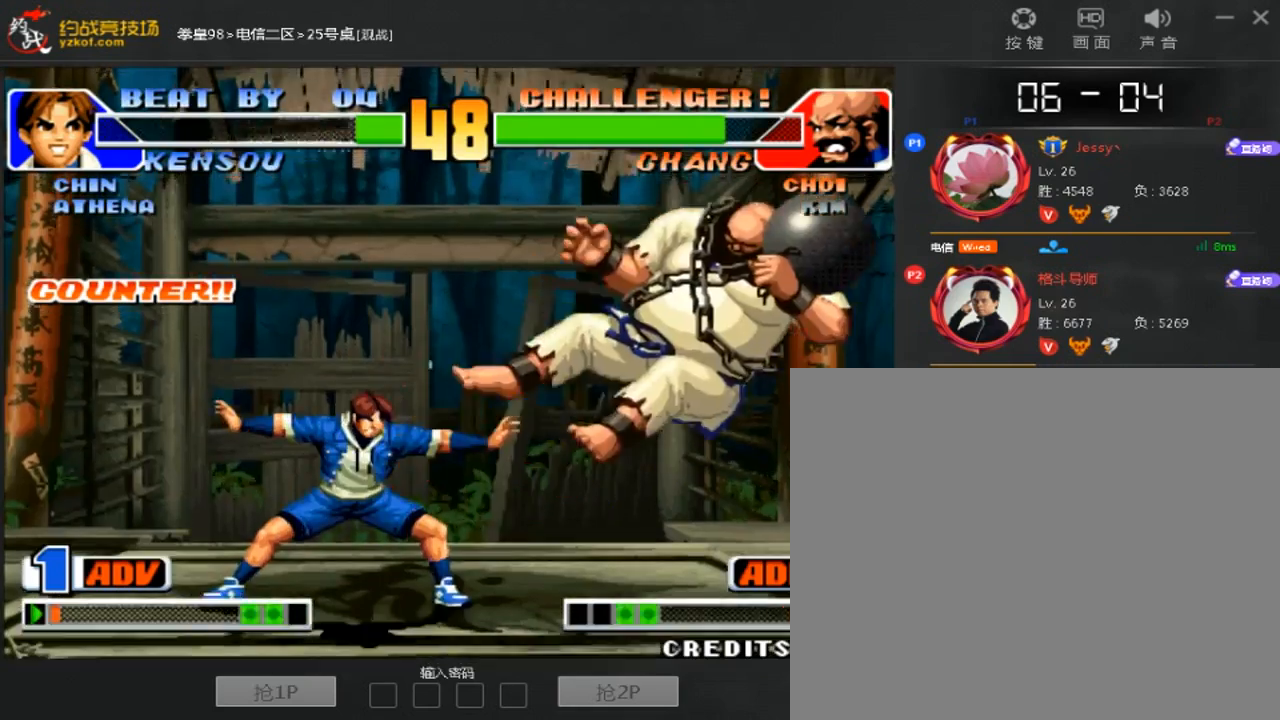
{"dt_ms": 500, "buttons": [], "left_stick": "center", "events": [[200, "left_stick", "right"], [367, "A", "down"], [367, "B", "down"], [367, "left_stick", "center"], [433, "A", "up"], [433, "B", "up"]]}
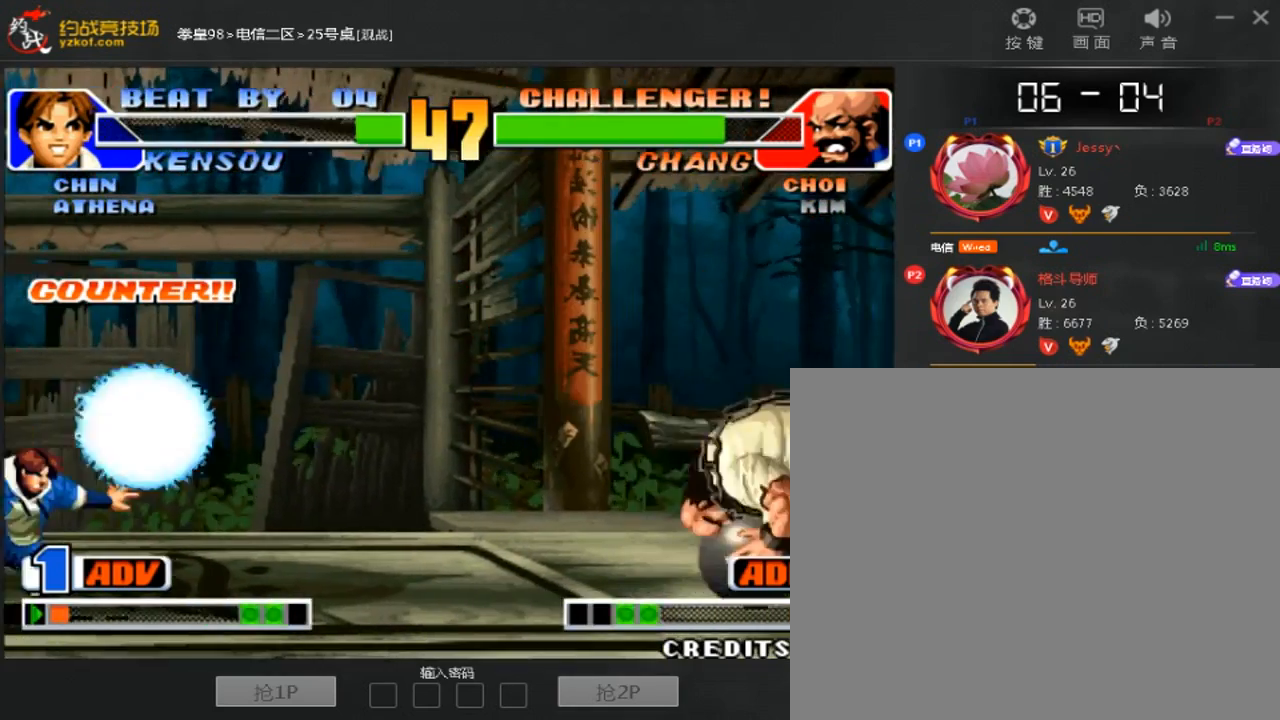
{"dt_ms": 1000, "buttons": [], "left_stick": "down-right"}
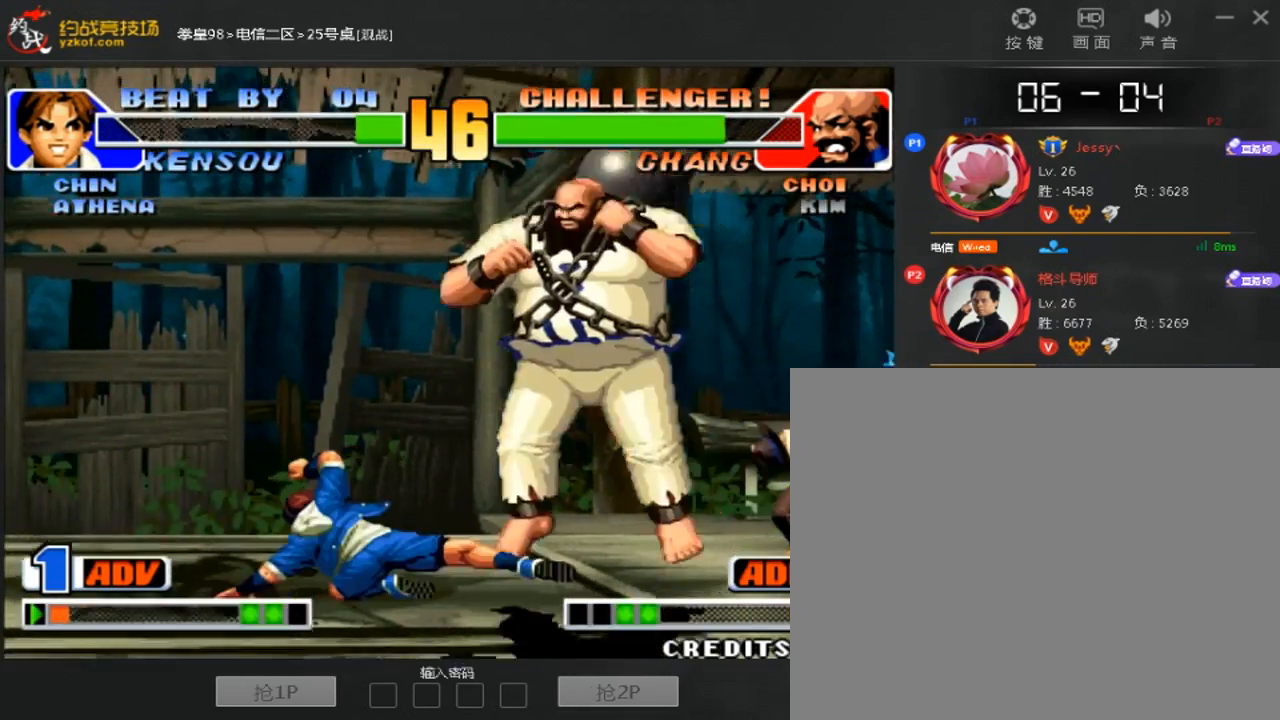
{"dt_ms": 500, "buttons": [], "left_stick": "center", "events": [[367, "left_stick", "center"]]}
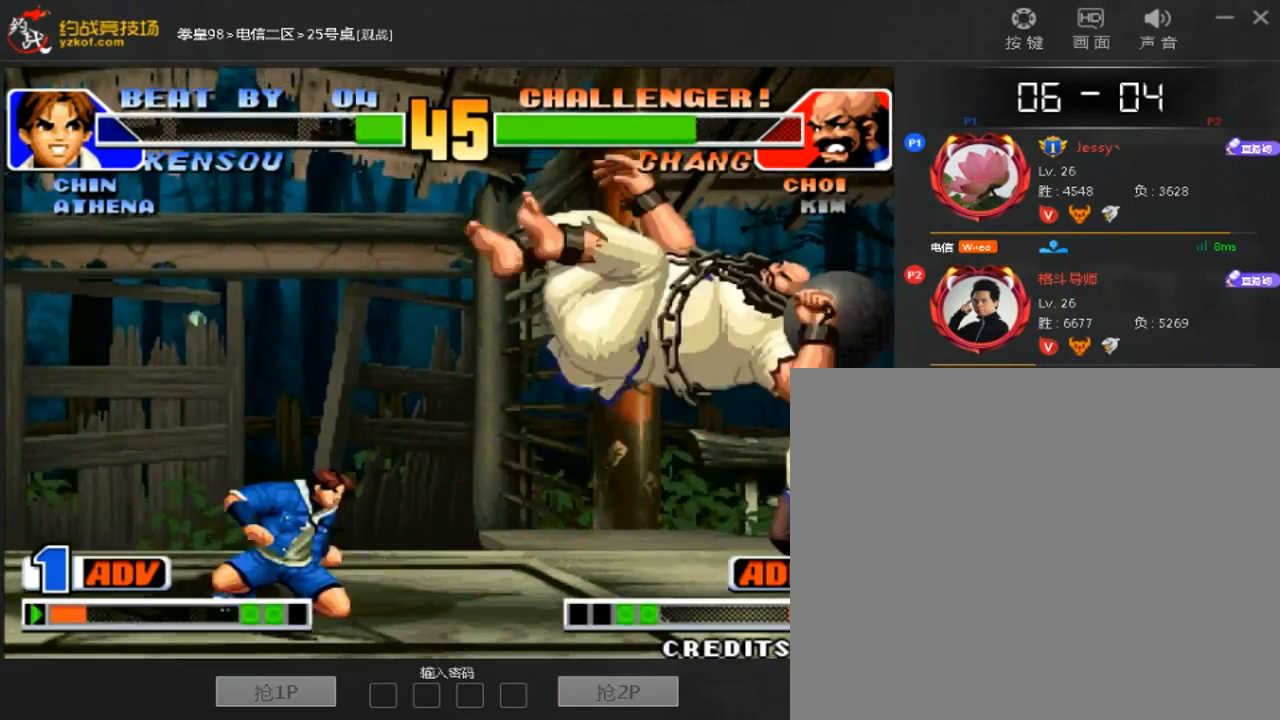
{"dt_ms": 500, "buttons": [], "left_stick": "center", "events": [[100, "left_stick", "right"], [167, "A", "down"], [167, "B", "down"], [167, "left_stick", "center"], [233, "A", "up"], [233, "B", "up"]]}
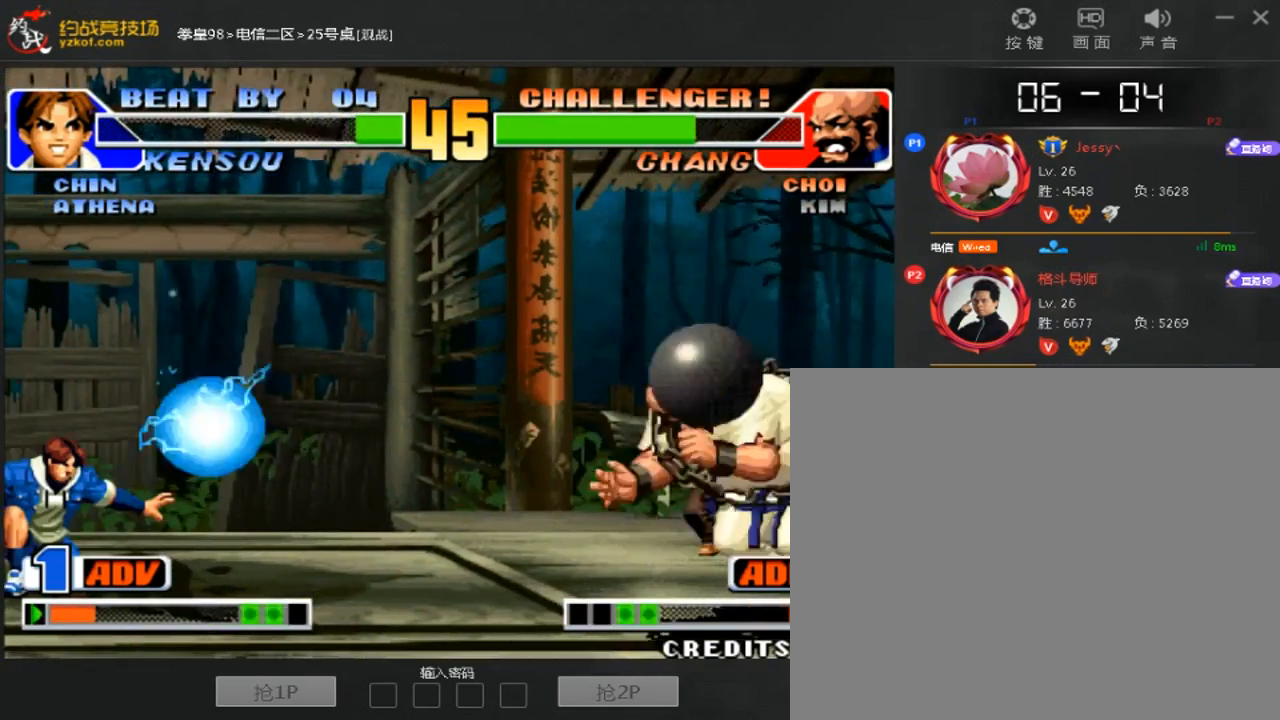
{"dt_ms": 500, "buttons": [], "left_stick": "down-right", "events": [[33, "left_stick", "right"], [167, "left_stick", "left"], [367, "left_stick", "down-right"]]}
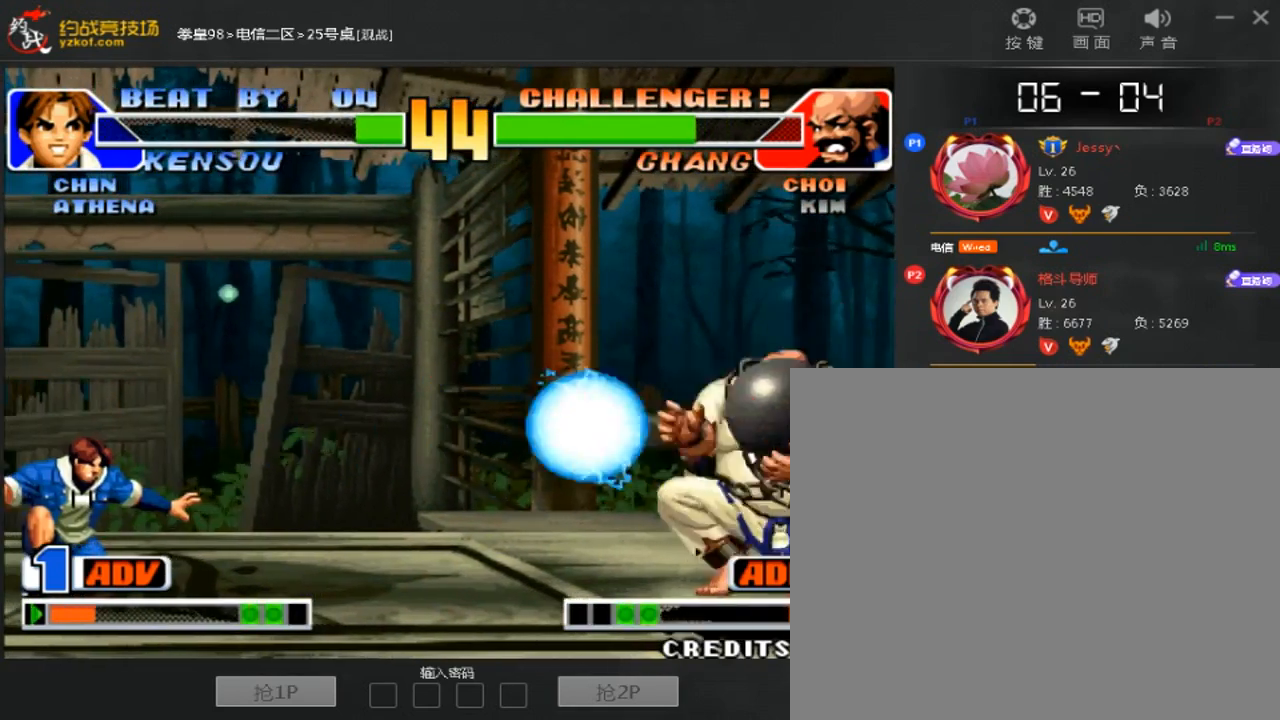
{"dt_ms": 500, "buttons": [], "left_stick": "center", "events": [[433, "left_stick", "center"]]}
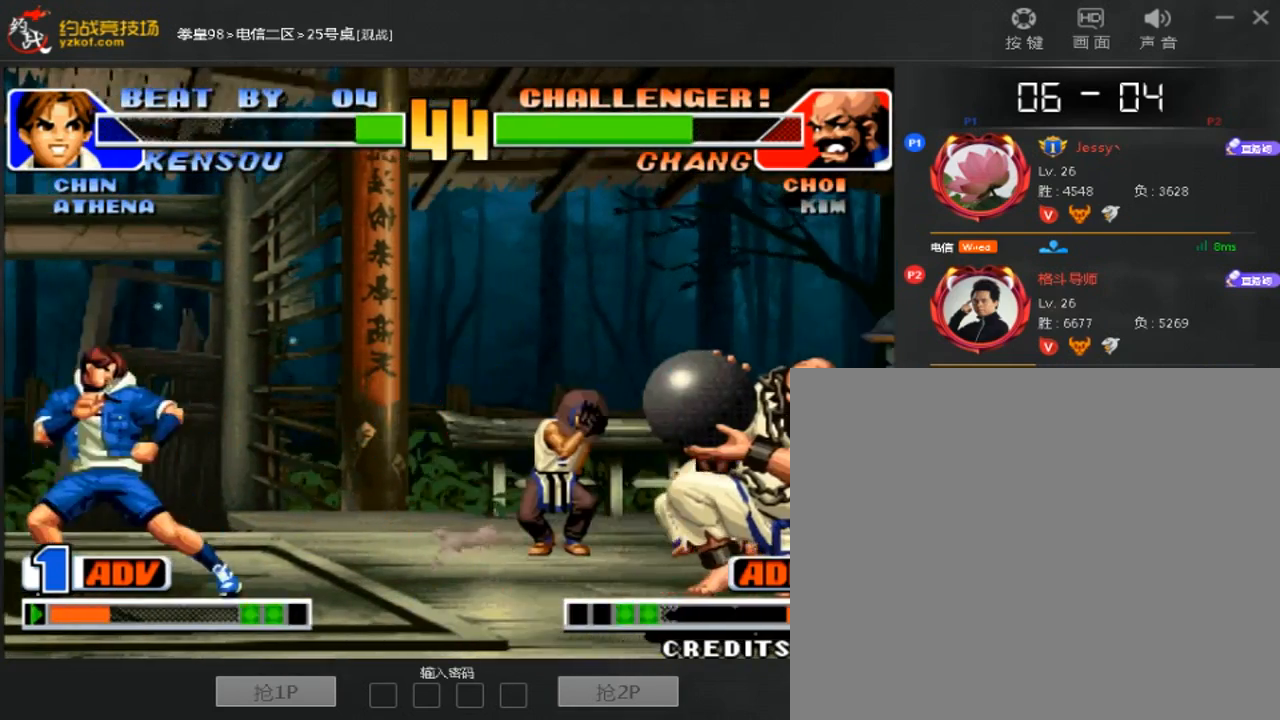
{"dt_ms": 500, "buttons": ["A"], "left_stick": "down-left", "events": [[100, "left_stick", "down"], [233, "left_stick", "left"], [467, "A", "down"], [467, "left_stick", "down-left"]]}
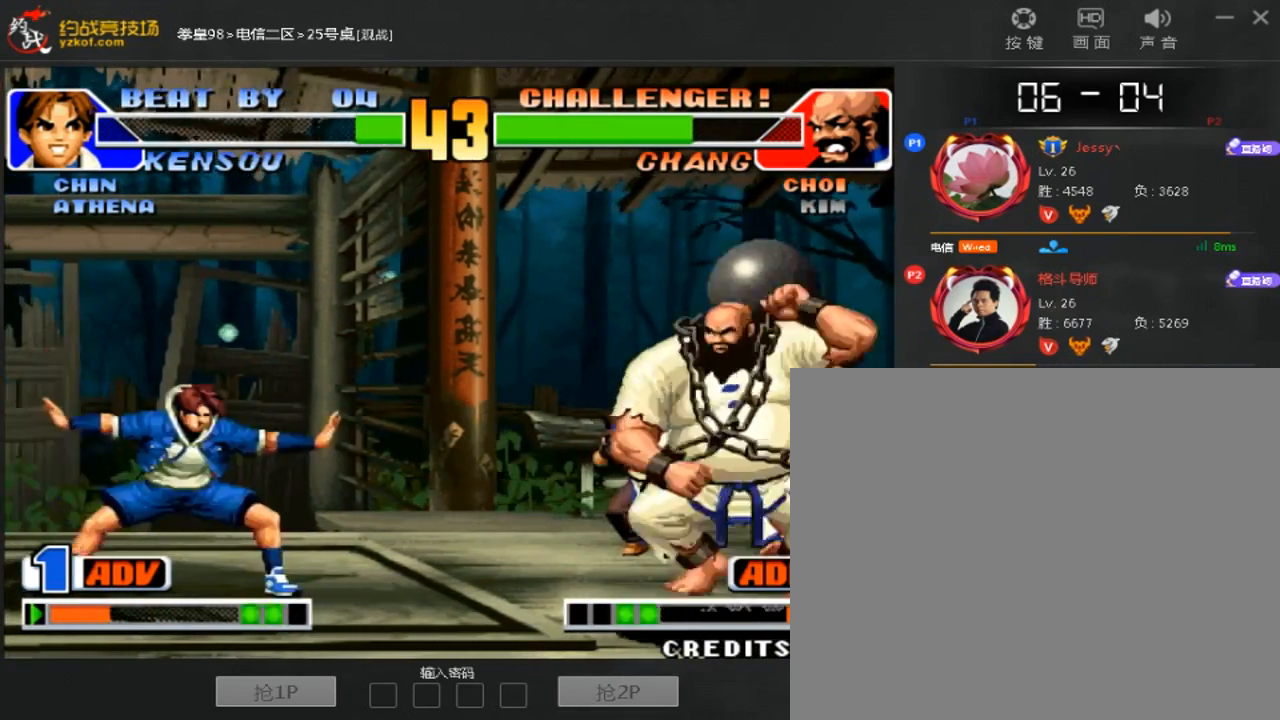
{"dt_ms": 500, "buttons": [], "left_stick": "center", "events": [[33, "A", "up"], [300, "left_stick", "center"]]}
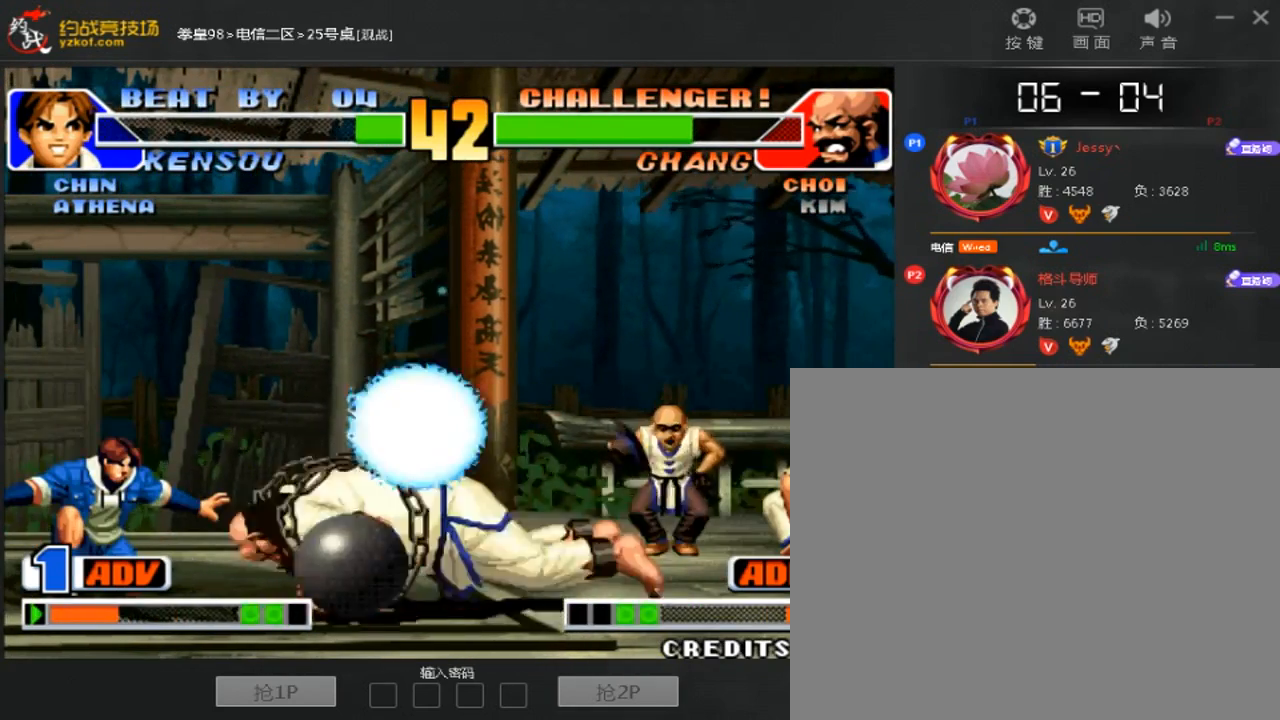
{"dt_ms": 500, "buttons": [], "left_stick": "center", "events": [[133, "left_stick", "down-right"], [367, "left_stick", "center"]]}
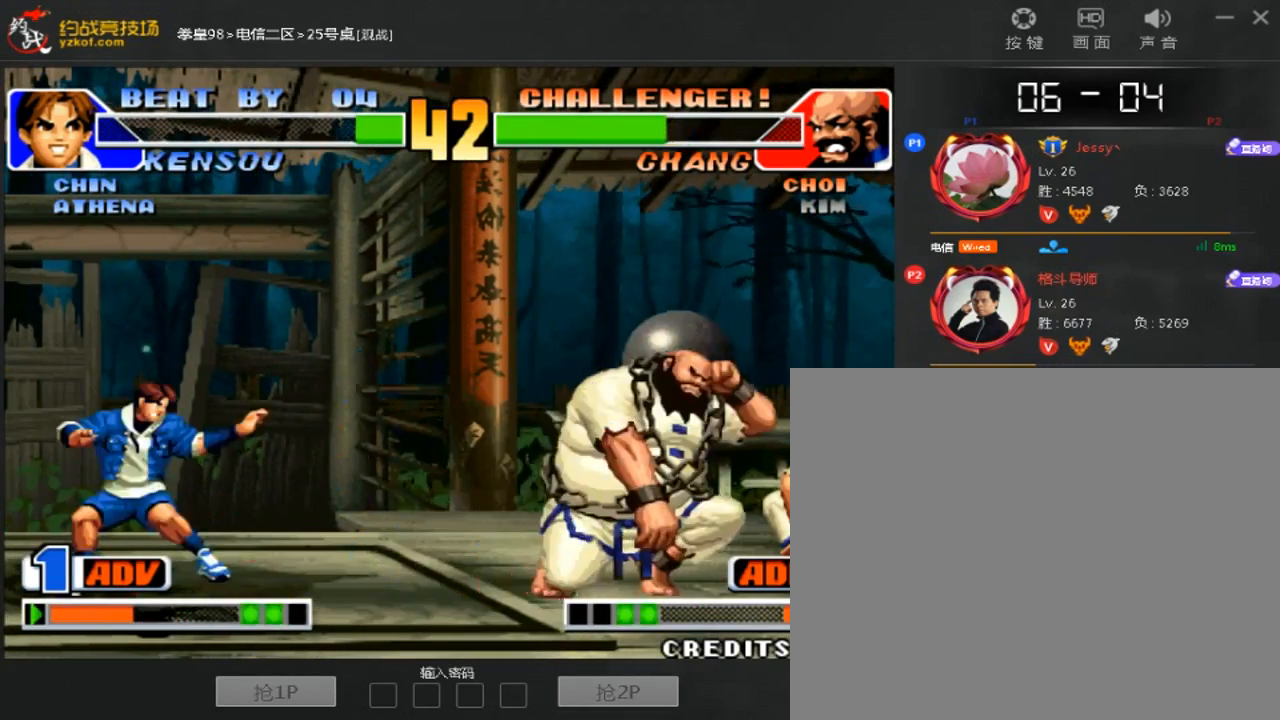
{"dt_ms": 500, "buttons": [], "left_stick": "center", "events": [[200, "A", "down"], [267, "A", "up"]]}
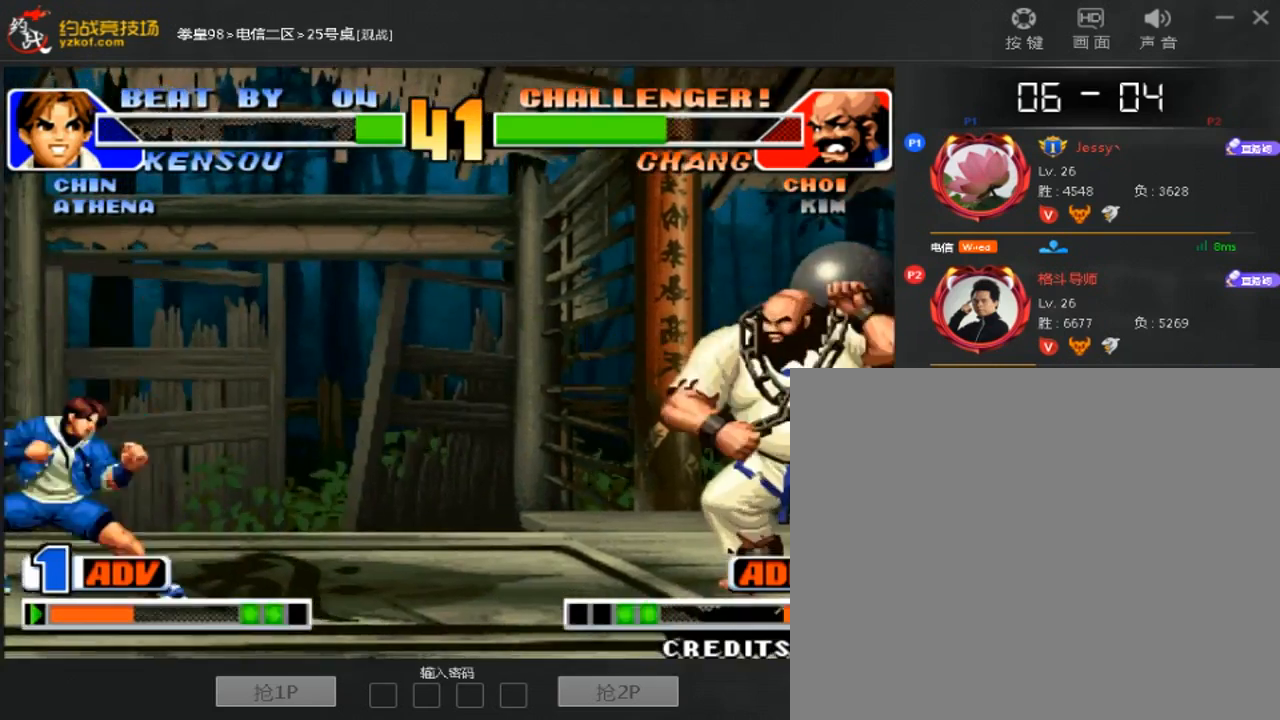
{"dt_ms": 500, "buttons": [], "left_stick": "center", "events": [[67, "left_stick", "left"], [167, "left_stick", "center"], [233, "C", "down"], [367, "C", "up"]]}
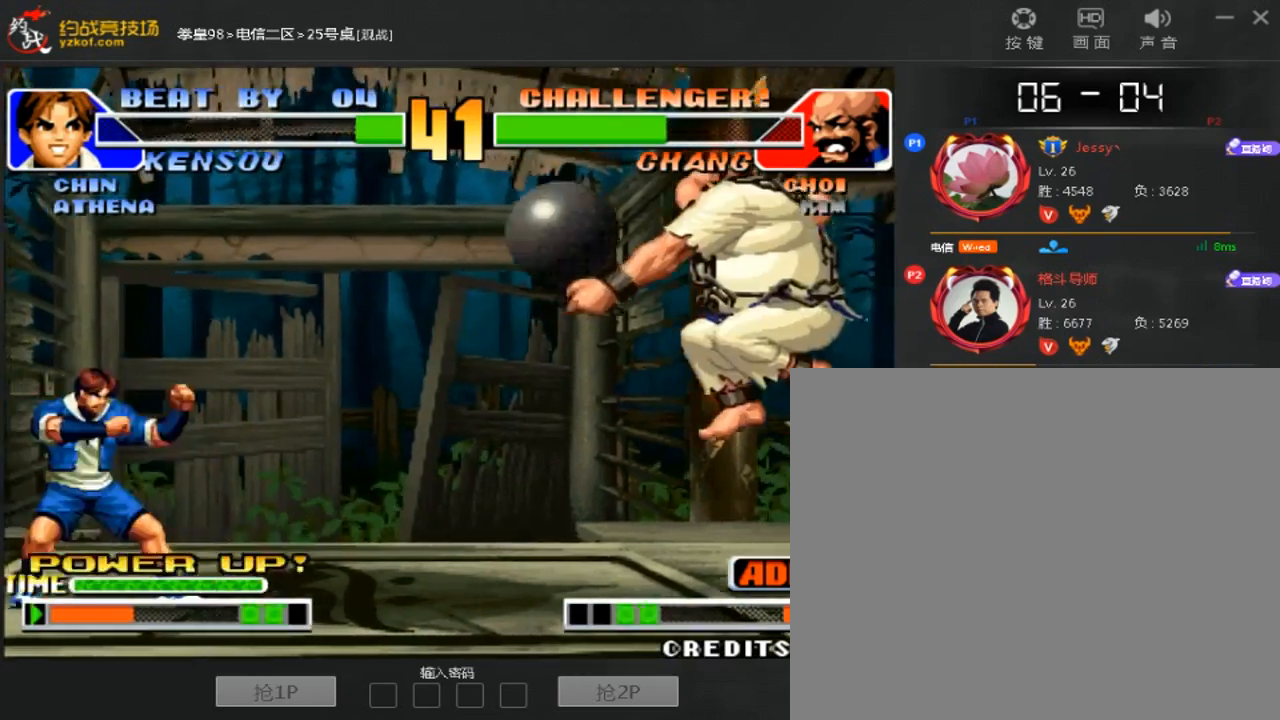
{"dt_ms": 500, "buttons": ["A"], "left_stick": "down-left", "events": [[300, "left_stick", "down-left"], [433, "A", "down"]]}
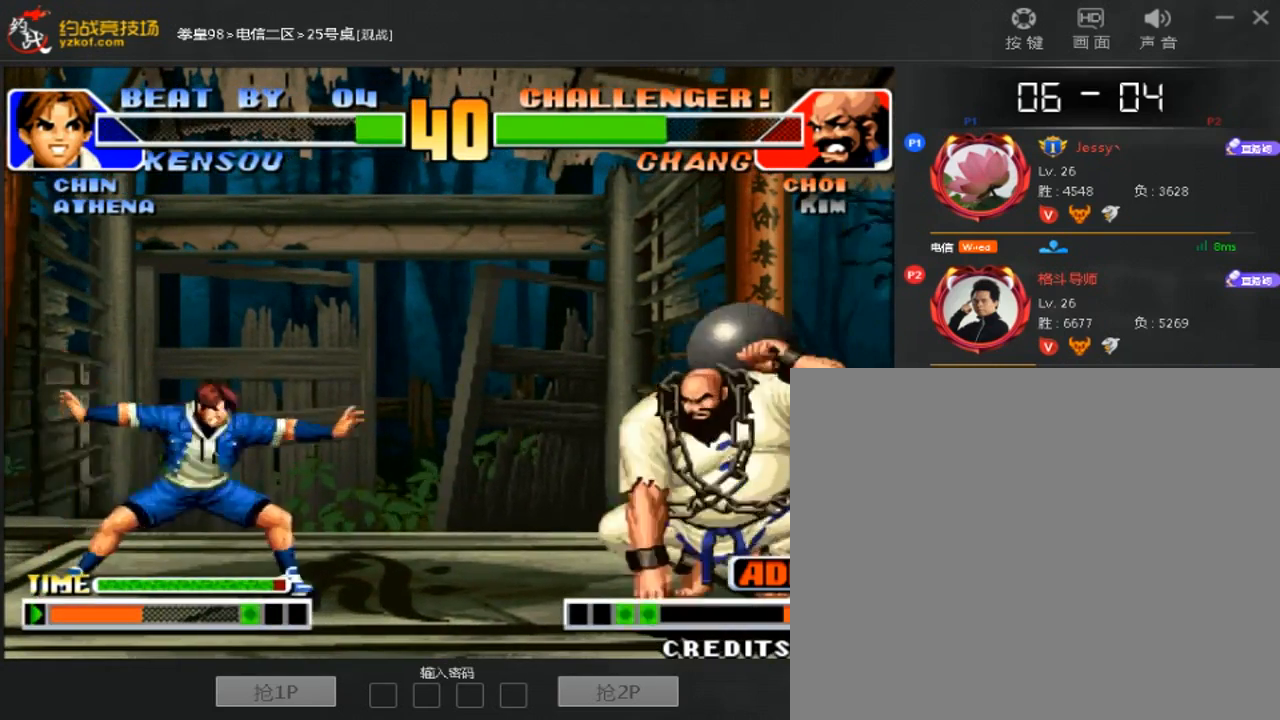
{"dt_ms": 500, "buttons": [], "left_stick": "center", "events": [[33, "A", "up"], [267, "left_stick", "center"]]}
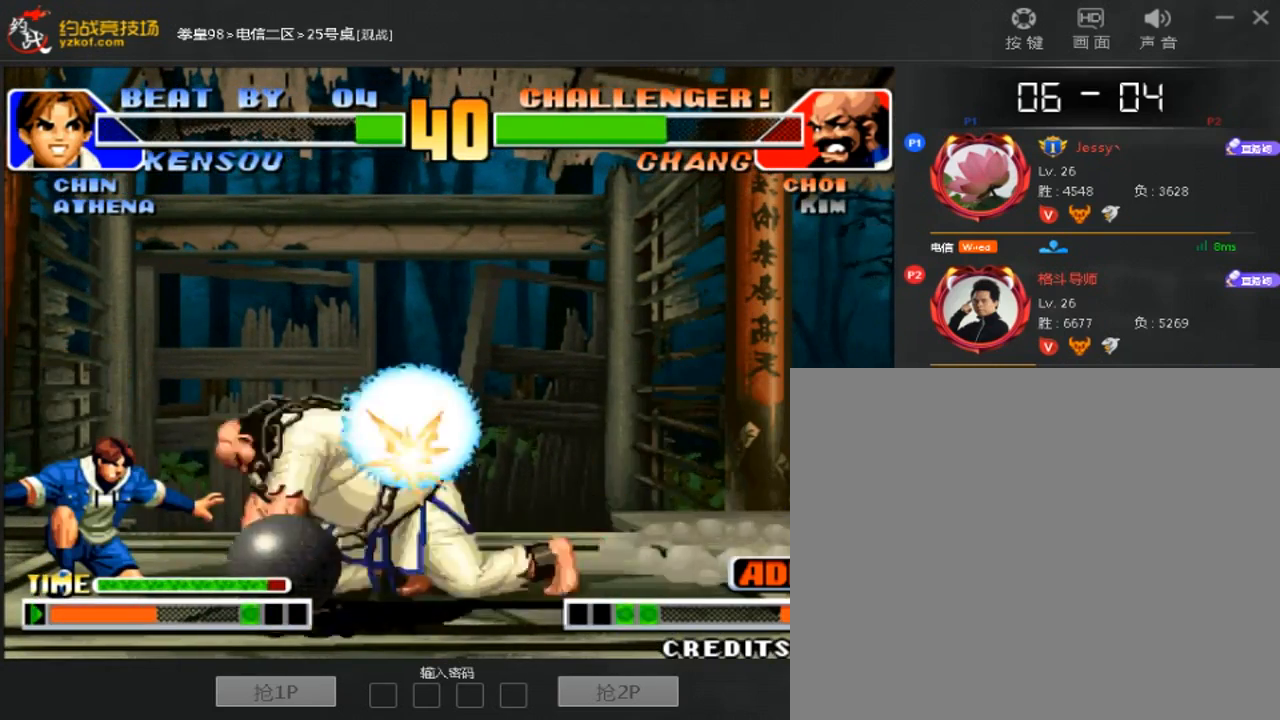
{"dt_ms": 500, "buttons": [], "left_stick": "center", "events": [[267, "left_stick", "down-right"], [367, "left_stick", "center"]]}
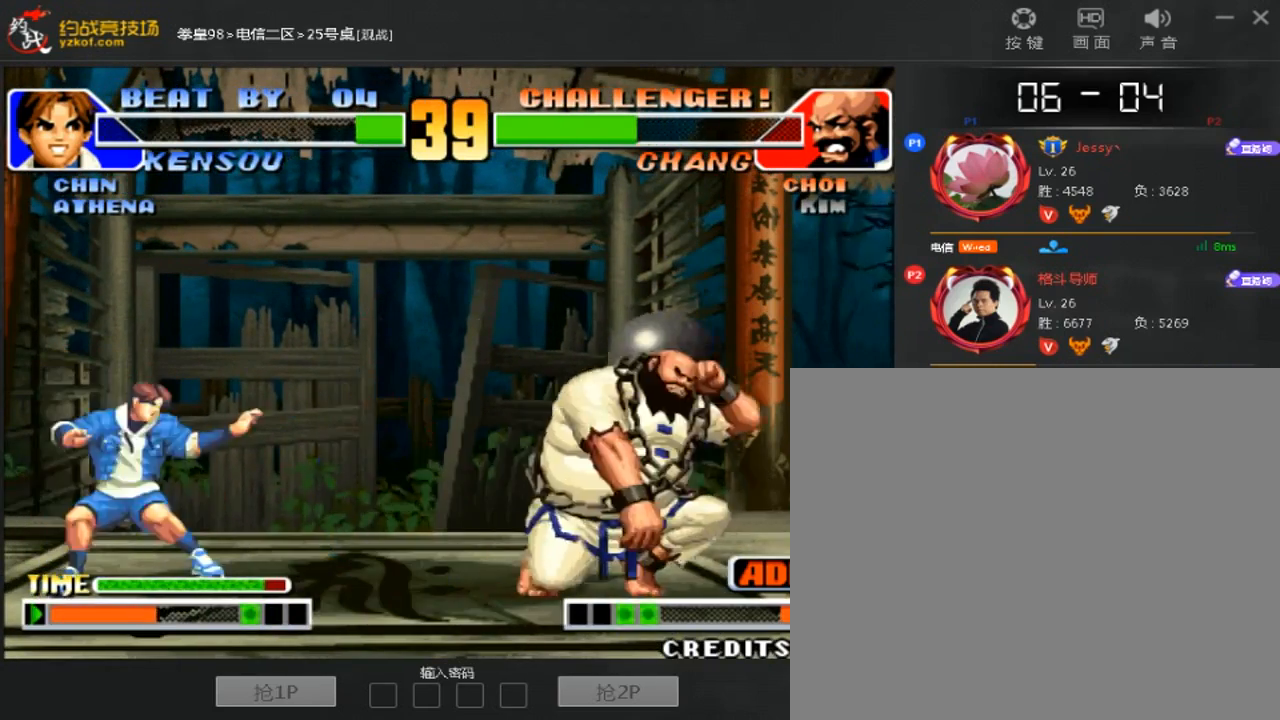
{"dt_ms": 500, "buttons": [], "left_stick": "center", "events": [[200, "left_stick", "up"], [267, "left_stick", "center"], [300, "C", "down"], [400, "C", "up"]]}
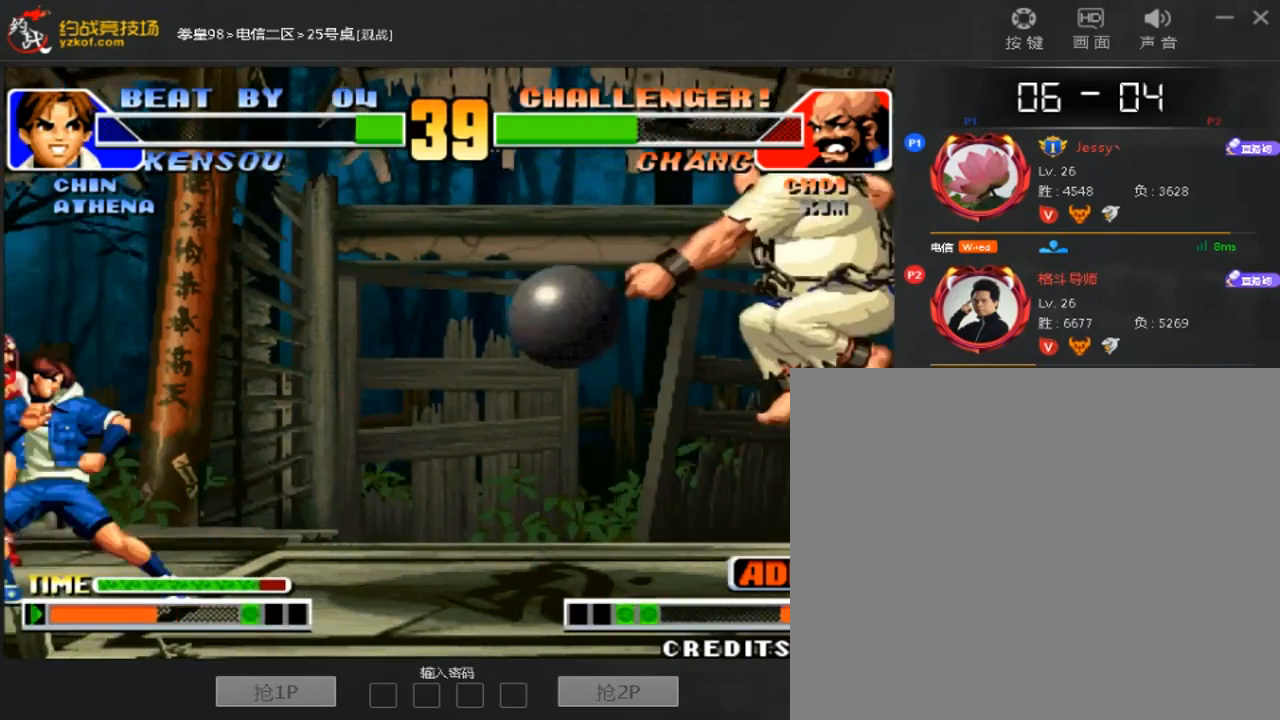
{"dt_ms": 500, "buttons": [], "left_stick": "center", "events": [[133, "left_stick", "left"], [500, "left_stick", "center"]]}
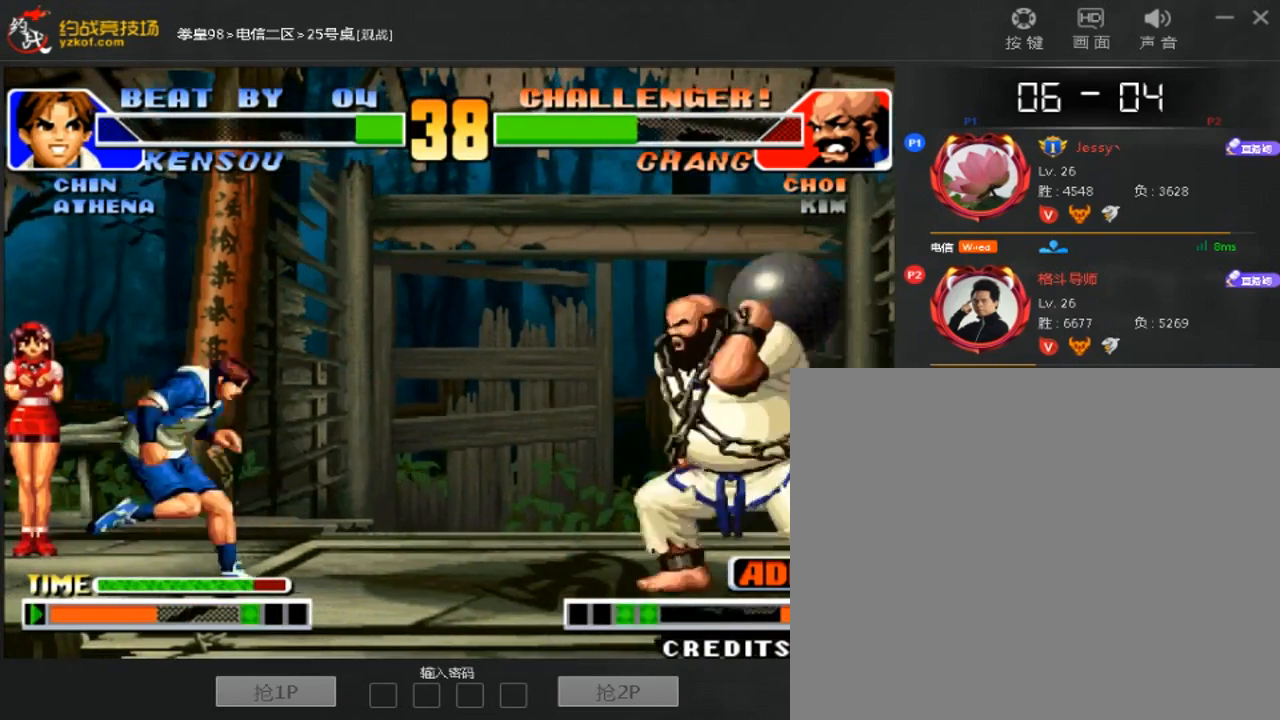
{"dt_ms": 500, "buttons": [], "left_stick": "left", "events": [[167, "left_stick", "right"], [267, "left_stick", "down-right"], [500, "left_stick", "left"]]}
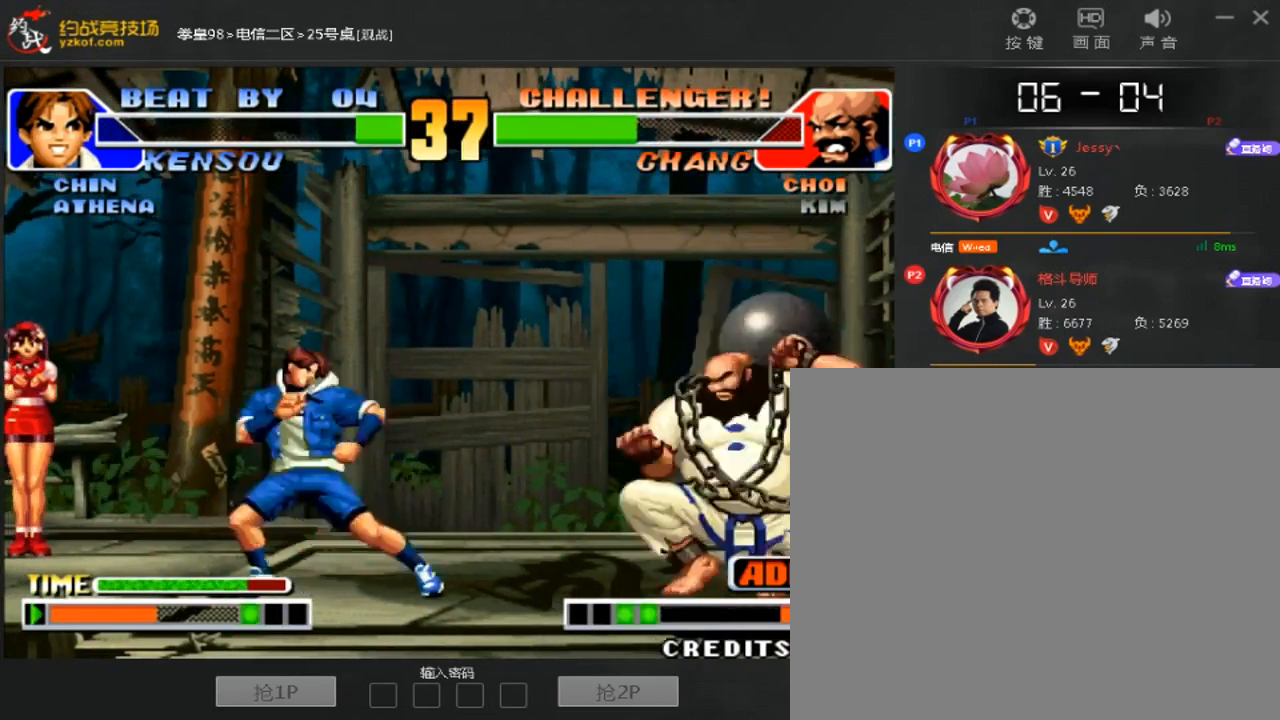
{"dt_ms": 500, "buttons": [], "left_stick": "down-right", "events": [[67, "left_stick", "center"], [500, "left_stick", "down-right"]]}